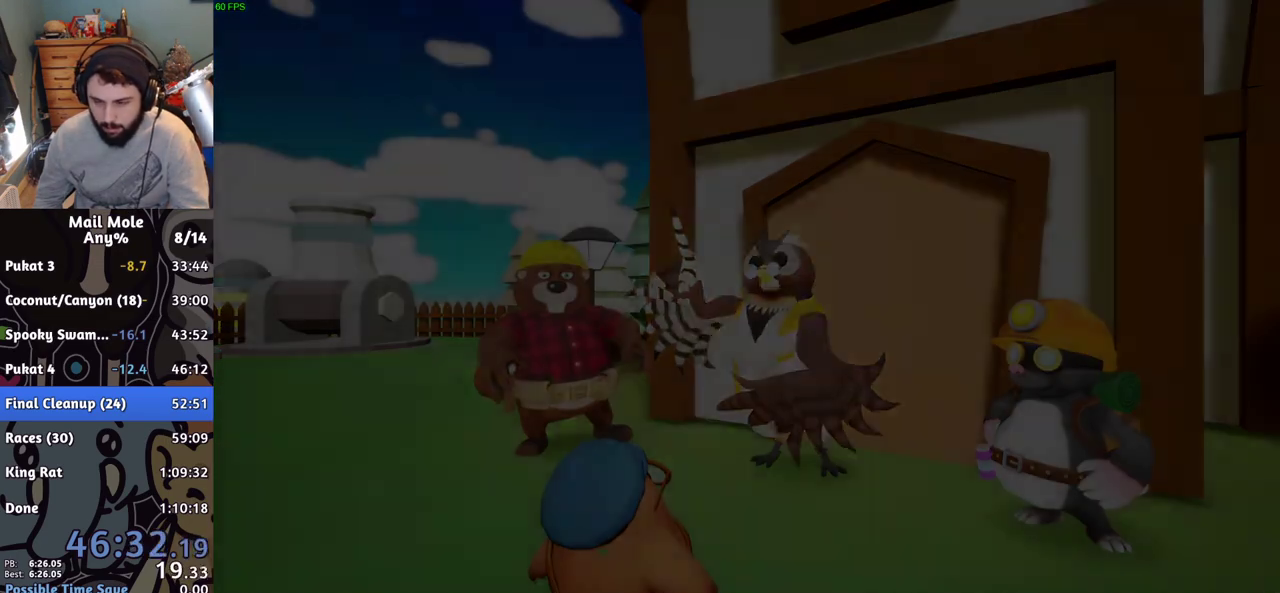
Gameplay with a controller (PlayStation layout); each line is a JSON object with the inputs held at the frame after it. "events" lists button and stick changes between this image and that frame as [ms after this image, input, new state], when the widget could be followed in between. Not read: L1 L3 R1 R3.
{"buttons": [], "left_stick": "center", "right_stick": "center", "events": []}
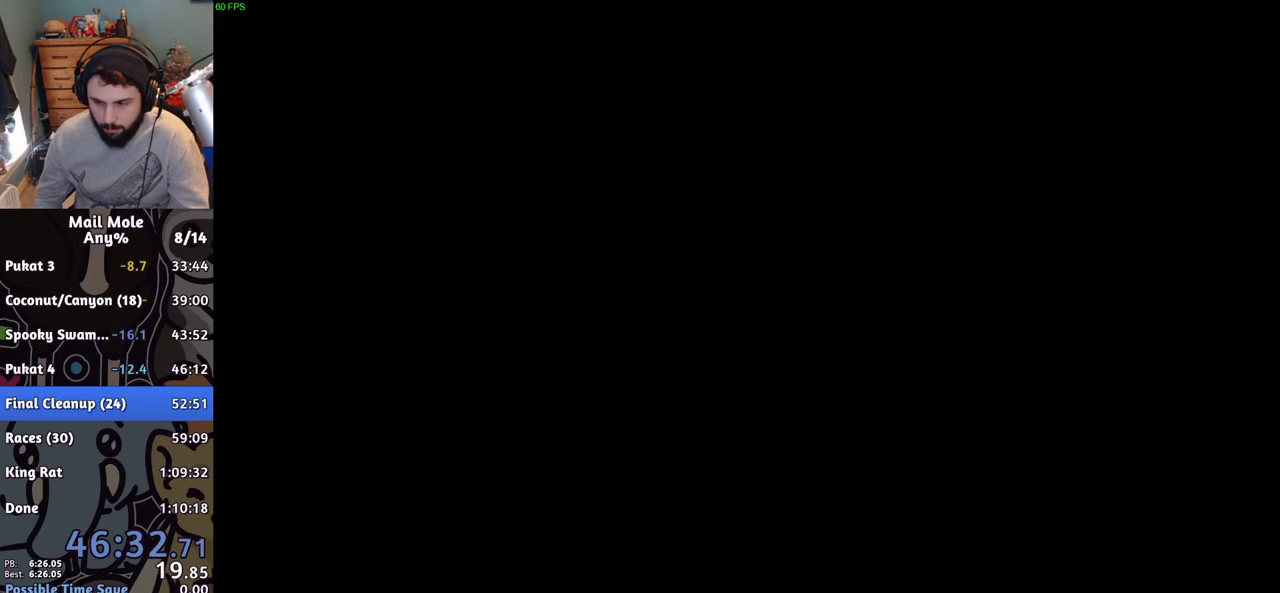
{"buttons": [], "left_stick": "center", "right_stick": "center", "events": [[217, "CROSS", "down"], [284, "CROSS", "up"], [384, "CROSS", "down"], [434, "CROSS", "up"]]}
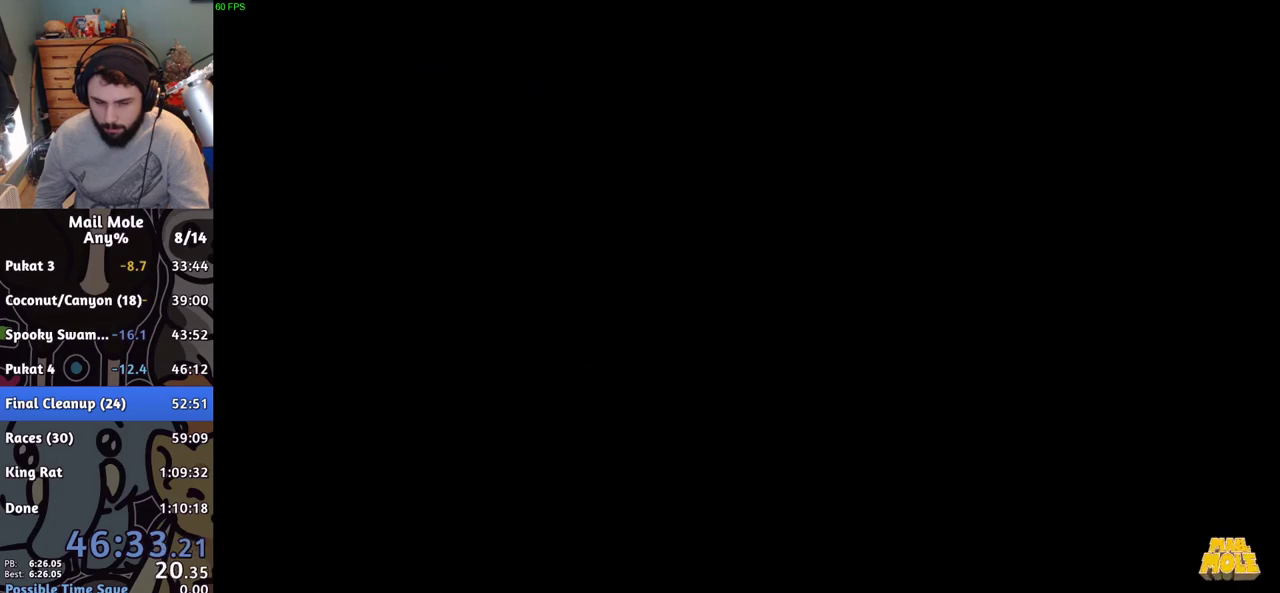
{"buttons": ["CROSS", "SQUARE"], "left_stick": "down", "right_stick": "center", "events": [[300, "left_stick", "down"], [383, "CROSS", "down"], [383, "SQUARE", "down"]]}
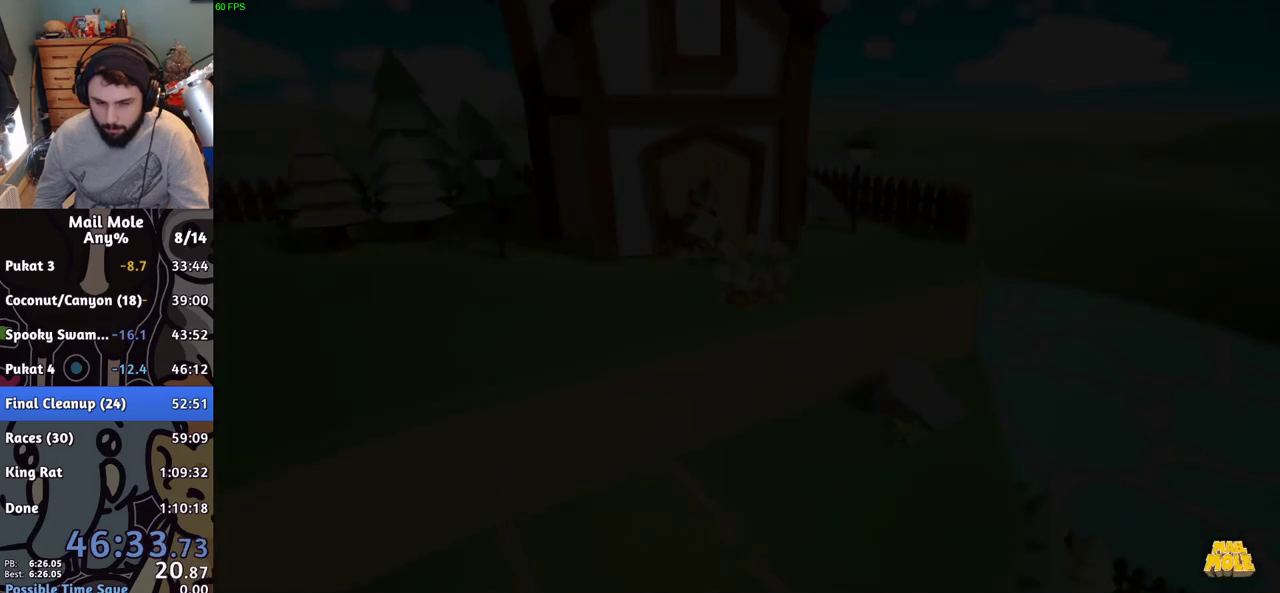
{"buttons": ["CROSS", "SQUARE"], "left_stick": "down-right", "right_stick": "center", "events": [[184, "CROSS", "up"], [217, "SQUARE", "up"], [334, "left_stick", "down-right"], [467, "SQUARE", "down"], [484, "CROSS", "down"]]}
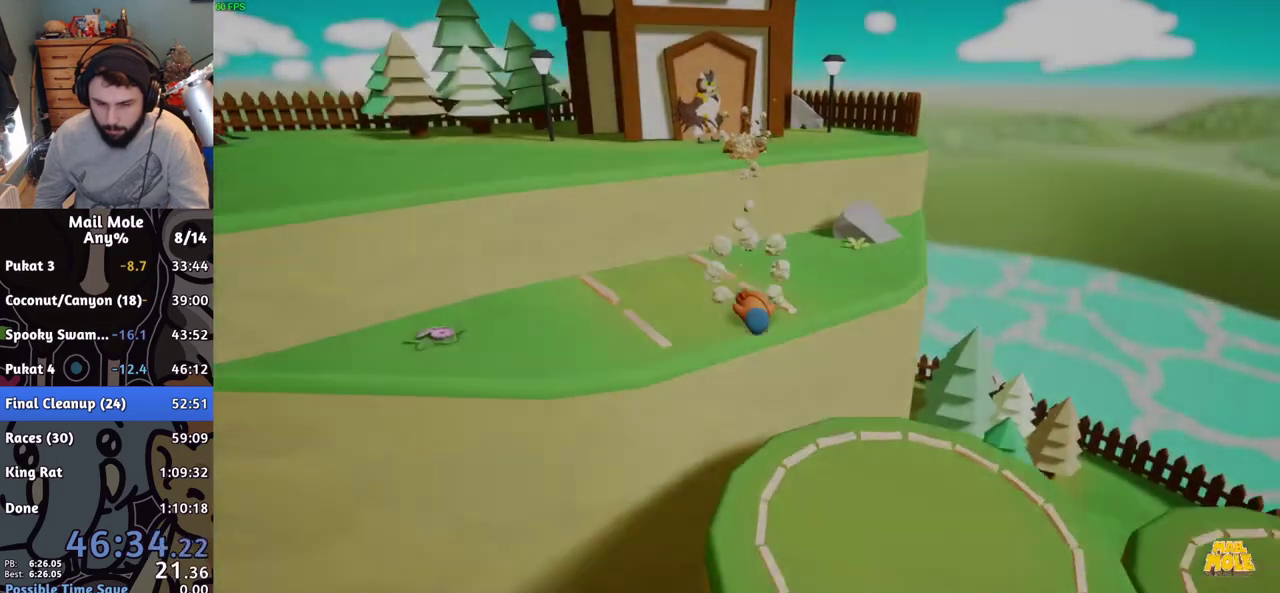
{"buttons": [], "left_stick": "down", "right_stick": "center", "events": [[100, "SQUARE", "up"], [133, "CROSS", "up"], [267, "left_stick", "down"]]}
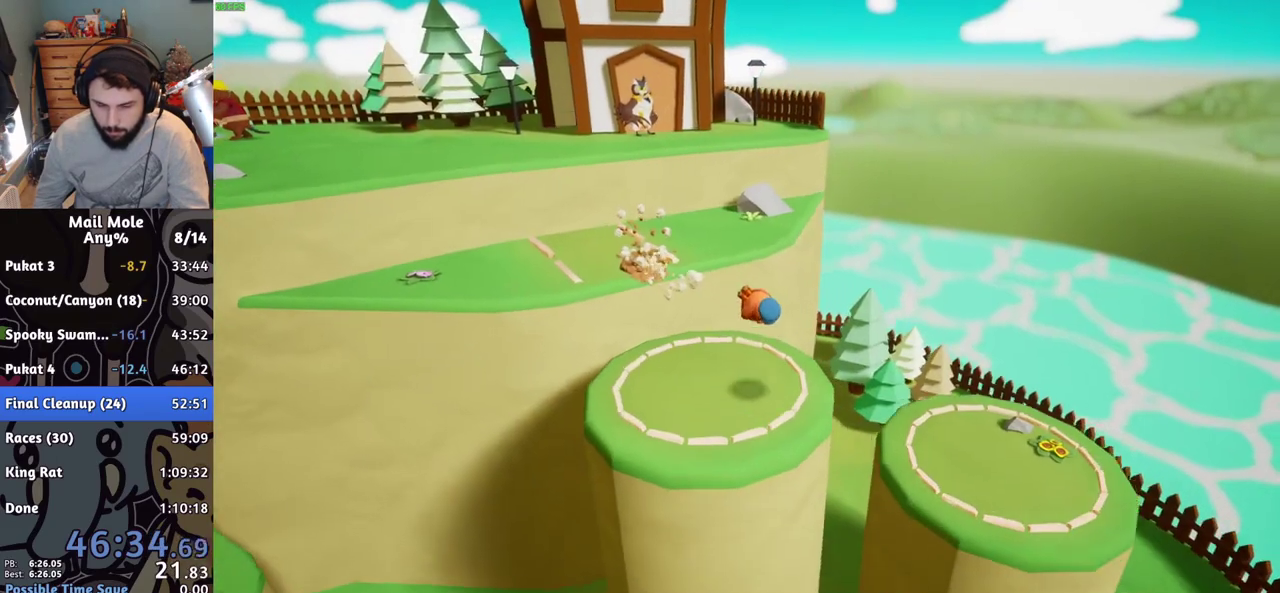
{"buttons": [], "left_stick": "down-left", "right_stick": "center", "events": [[317, "left_stick", "down-left"]]}
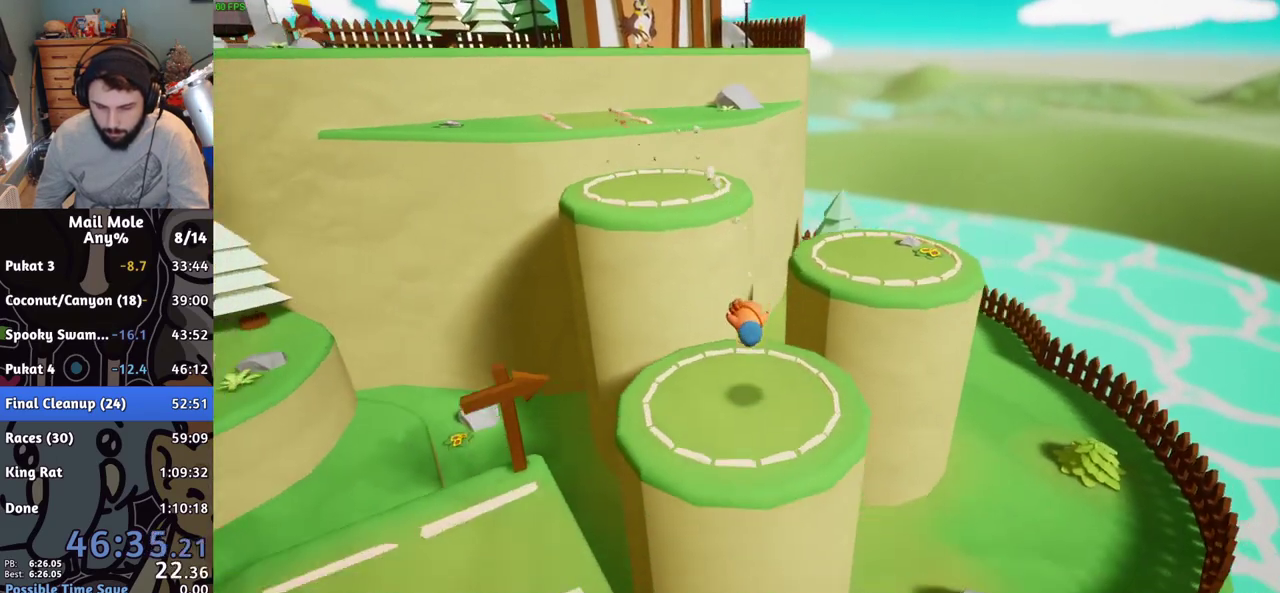
{"buttons": [], "left_stick": "down", "right_stick": "center", "events": [[33, "left_stick", "left"], [83, "CROSS", "down"], [100, "SQUARE", "down"], [233, "left_stick", "down-left"], [334, "CROSS", "up"], [334, "SQUARE", "up"], [400, "left_stick", "down"]]}
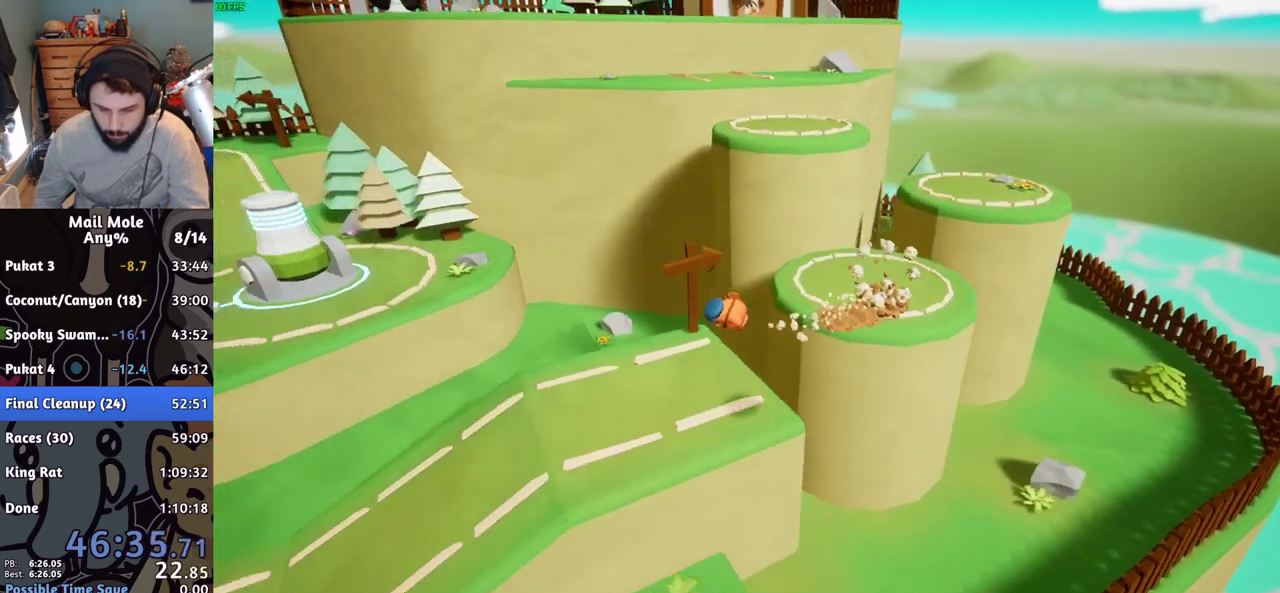
{"buttons": [], "left_stick": "down-right", "right_stick": "center", "events": [[34, "left_stick", "down-left"], [117, "left_stick", "down"], [201, "left_stick", "down-right"]]}
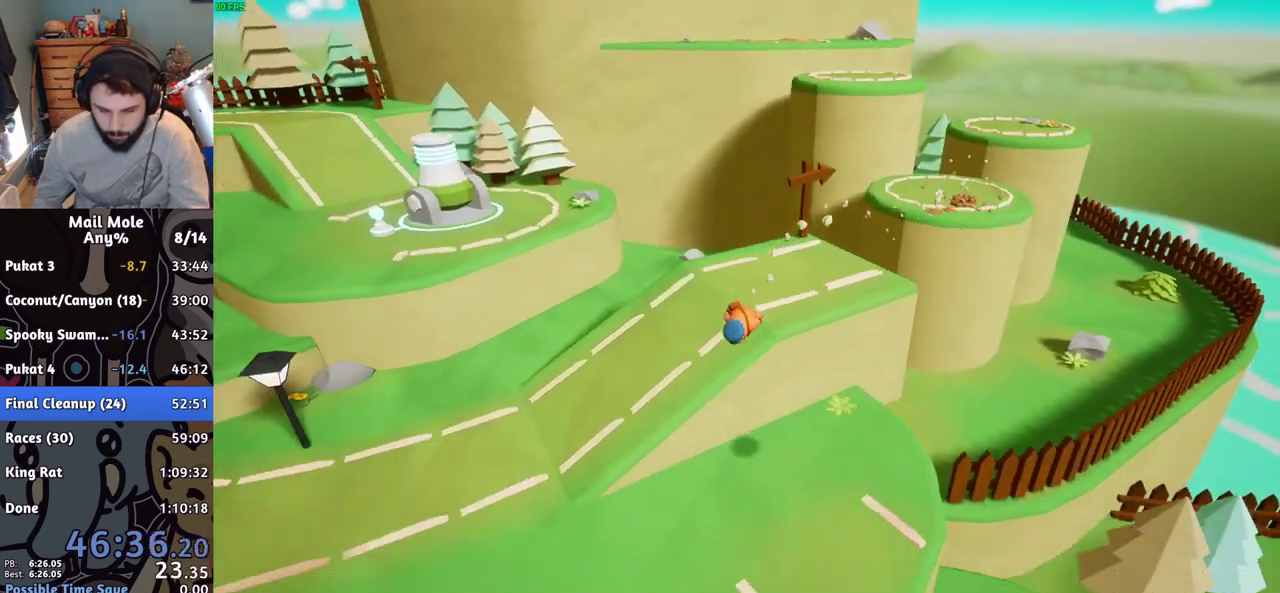
{"buttons": [], "left_stick": "right", "right_stick": "center", "events": [[284, "CROSS", "down"], [284, "left_stick", "right"], [300, "SQUARE", "down"], [434, "SQUARE", "up"], [467, "CROSS", "up"]]}
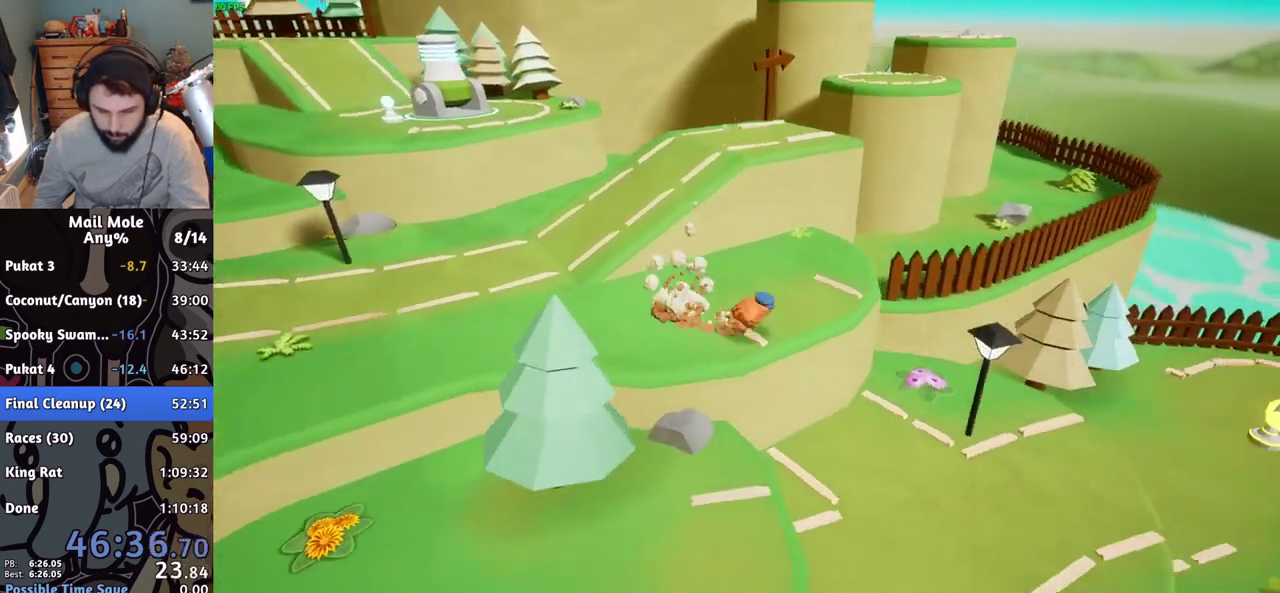
{"buttons": [], "left_stick": "up-right", "right_stick": "center", "events": [[217, "left_stick", "up-right"]]}
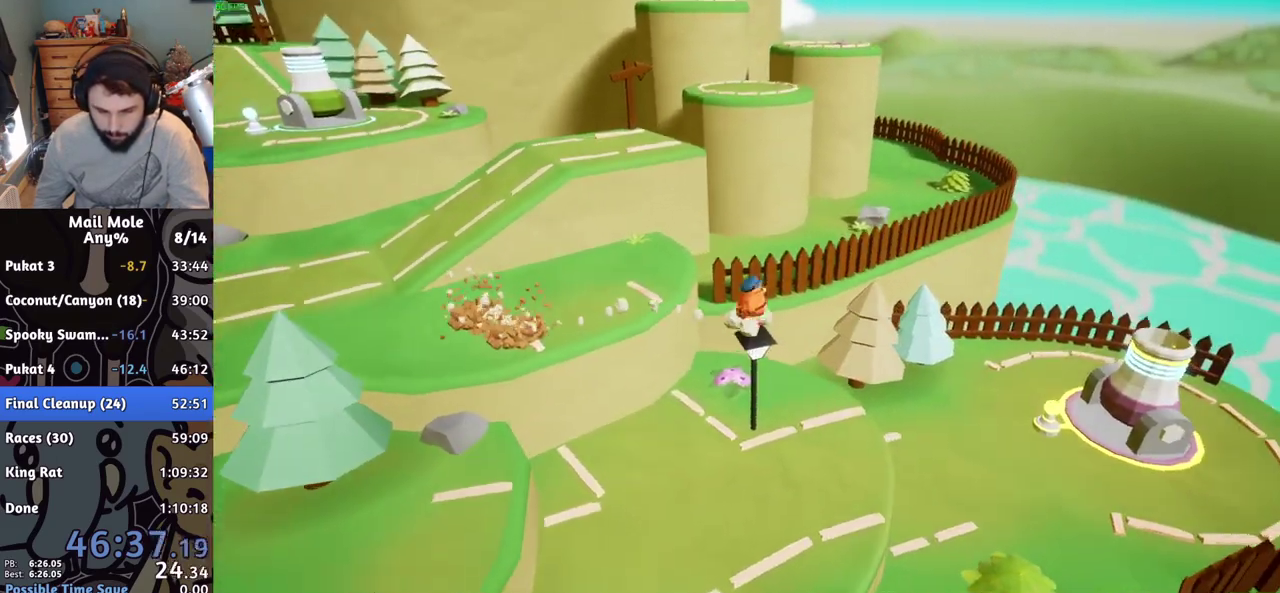
{"buttons": [], "left_stick": "right", "right_stick": "center", "events": [[500, "left_stick", "right"]]}
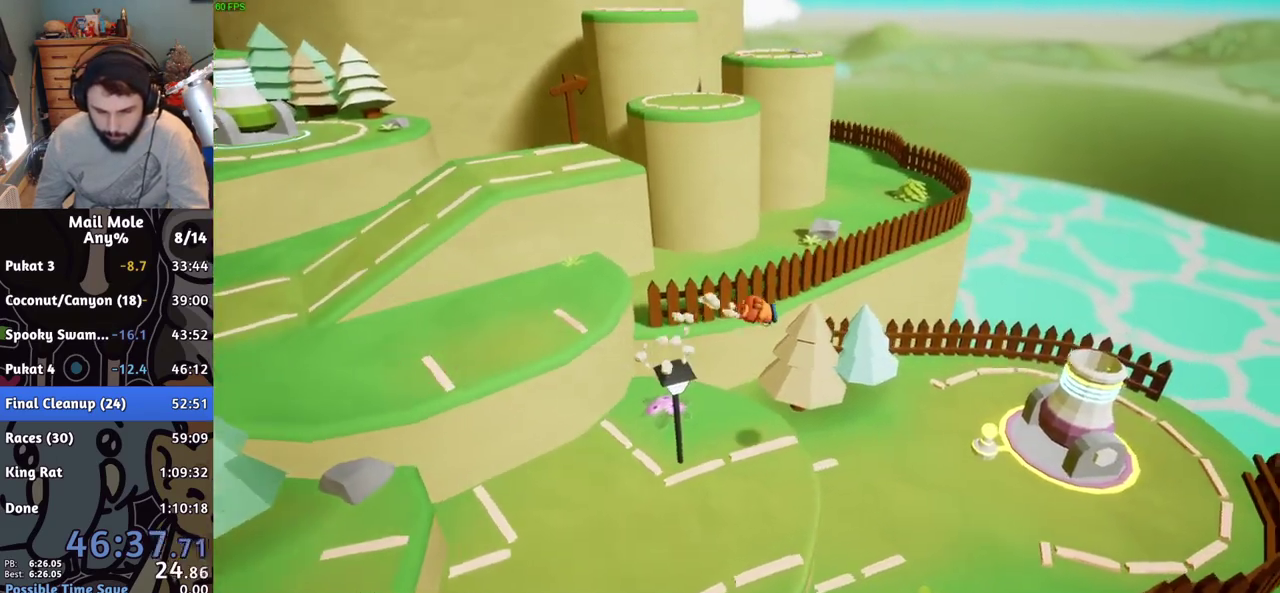
{"buttons": [], "left_stick": "right", "right_stick": "center", "events": []}
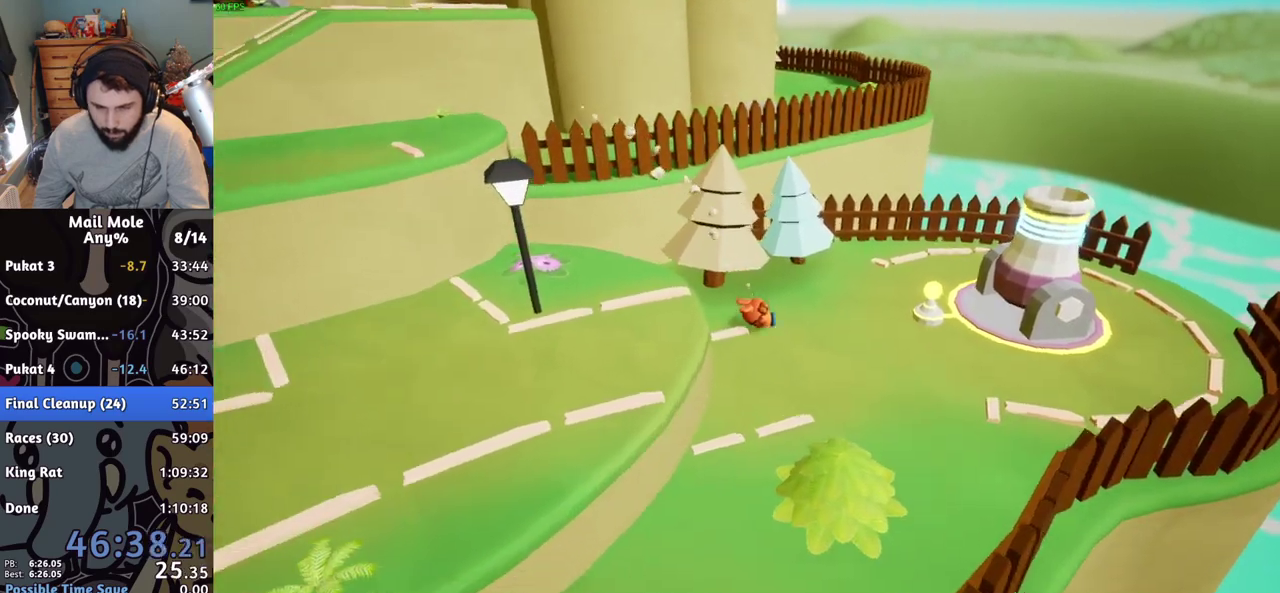
{"buttons": ["TRIANGLE"], "left_stick": "center", "right_stick": "center", "events": [[50, "SQUARE", "down"], [150, "SQUARE", "up"], [300, "TRIANGLE", "down"], [350, "left_stick", "center"], [367, "TRIANGLE", "up"], [450, "TRIANGLE", "down"]]}
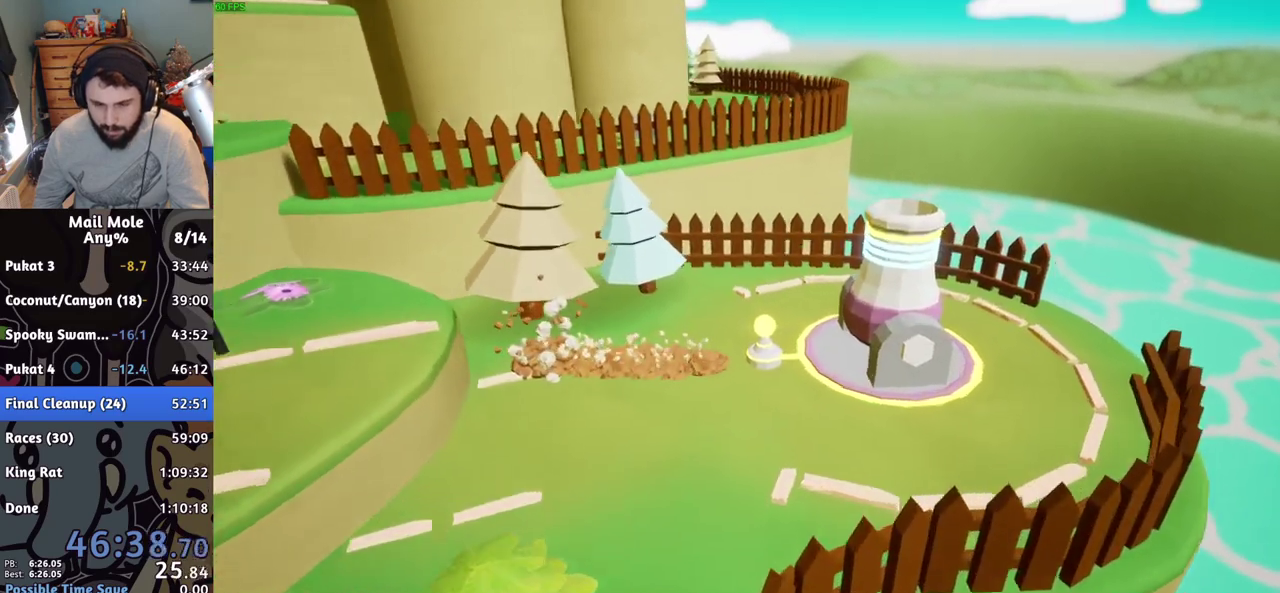
{"buttons": ["CROSS"], "left_stick": "center", "right_stick": "center", "events": [[34, "TRIANGLE", "up"], [367, "CROSS", "down"], [434, "CROSS", "up"], [501, "CROSS", "down"]]}
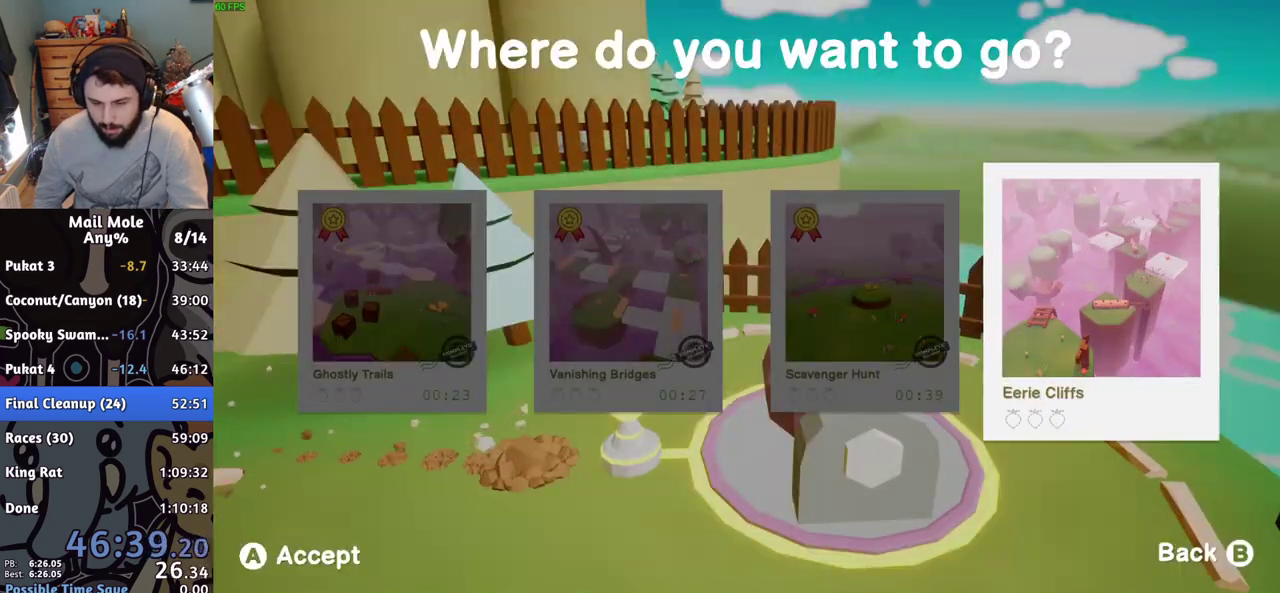
{"buttons": [], "left_stick": "center", "right_stick": "center", "events": [[50, "CROSS", "up"], [117, "CROSS", "down"], [167, "CROSS", "up"], [217, "CROSS", "down"], [300, "CROSS", "up"]]}
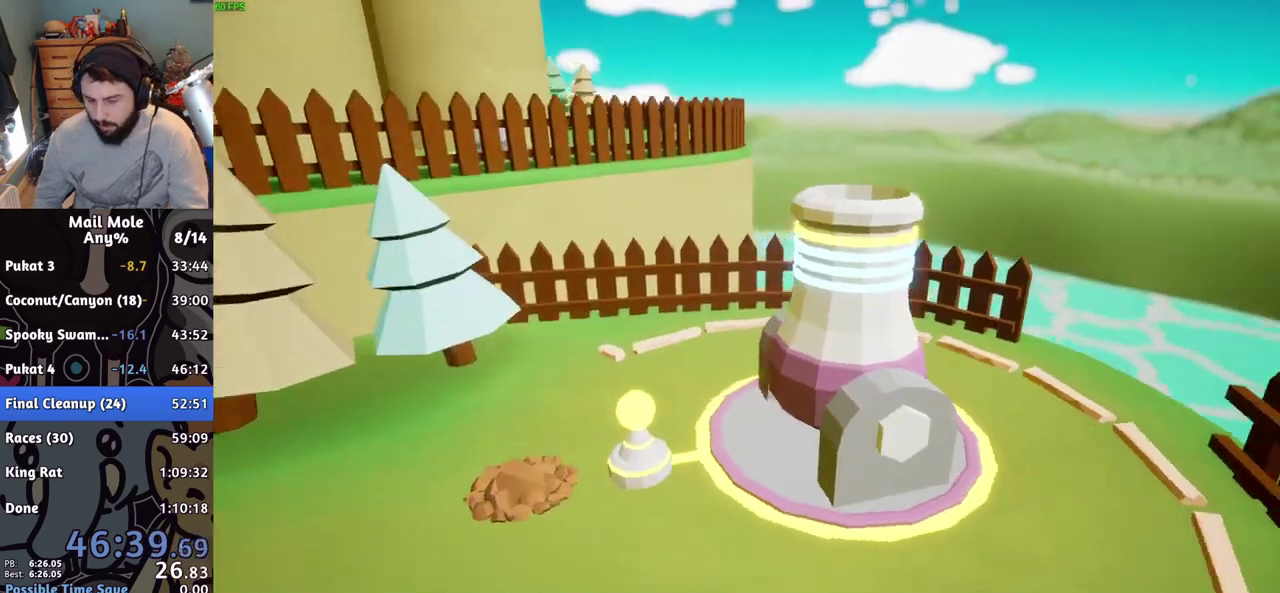
{"buttons": [], "left_stick": "center", "right_stick": "center", "events": []}
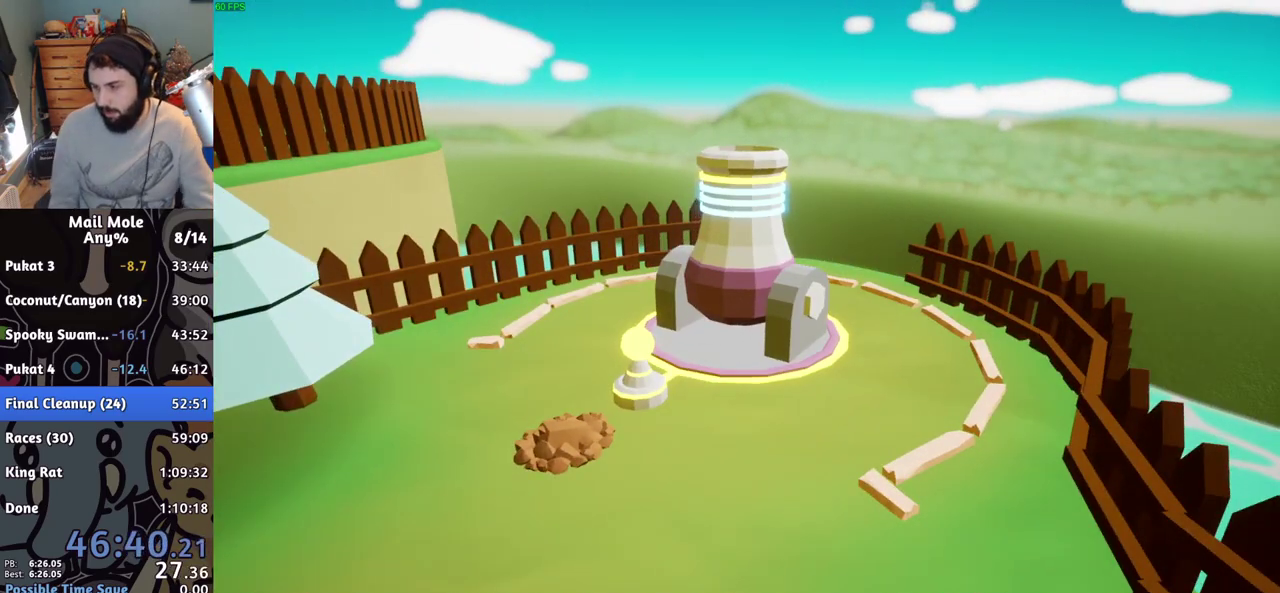
{"buttons": [], "left_stick": "center", "right_stick": "center", "events": []}
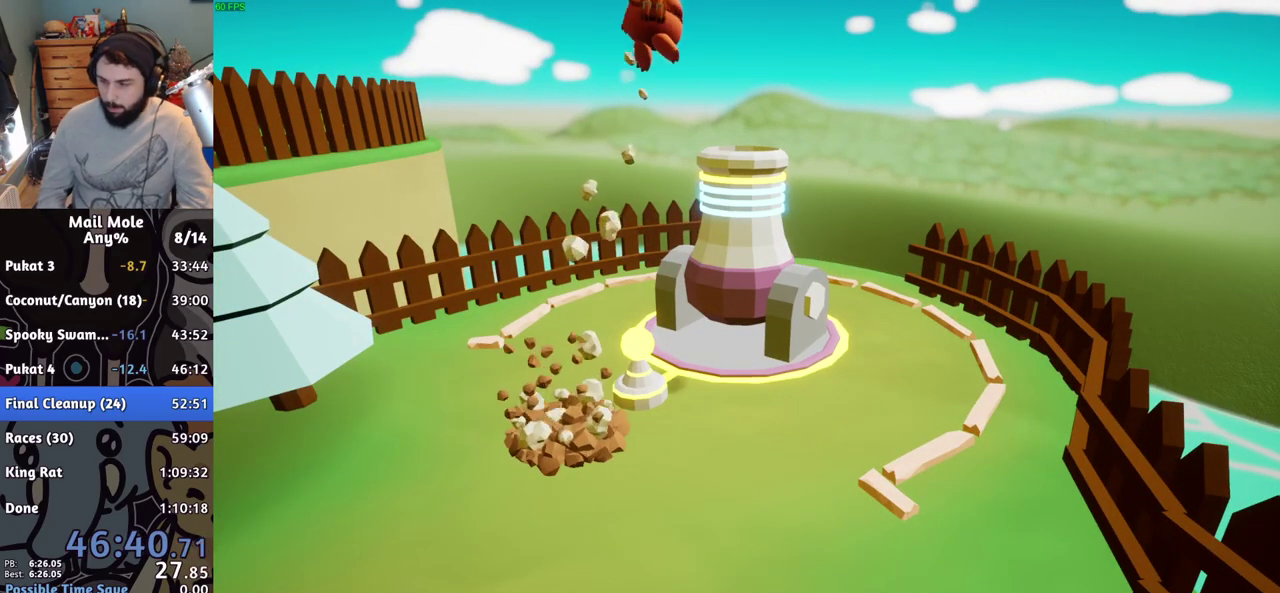
{"buttons": [], "left_stick": "center", "right_stick": "center", "events": []}
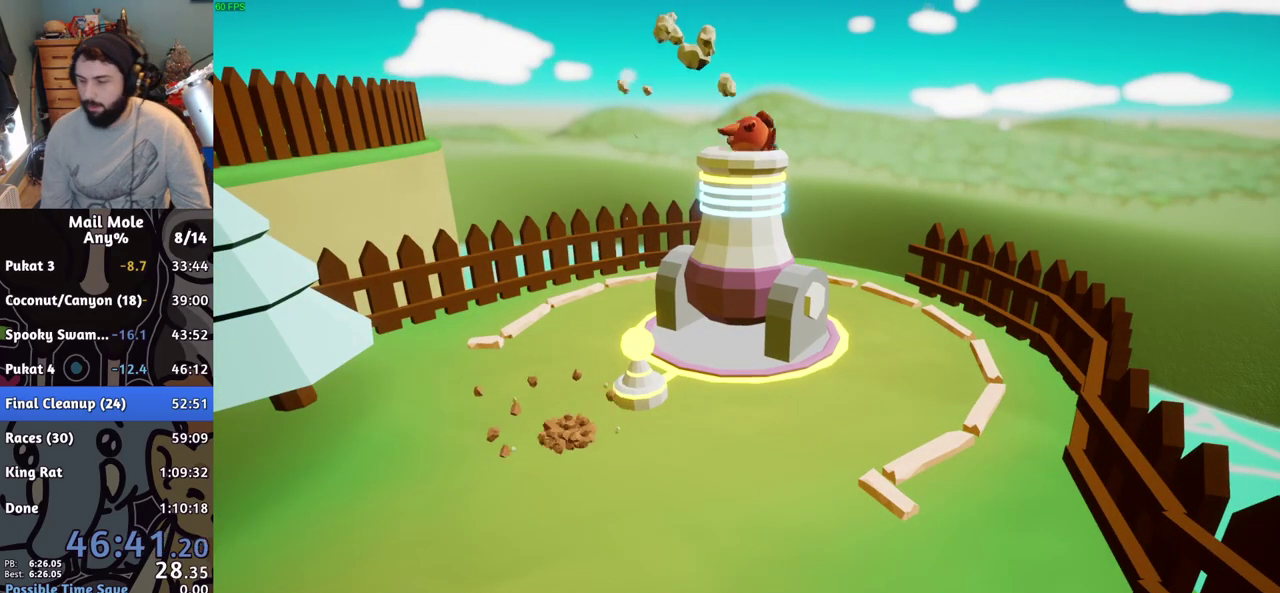
{"buttons": [], "left_stick": "center", "right_stick": "center", "events": []}
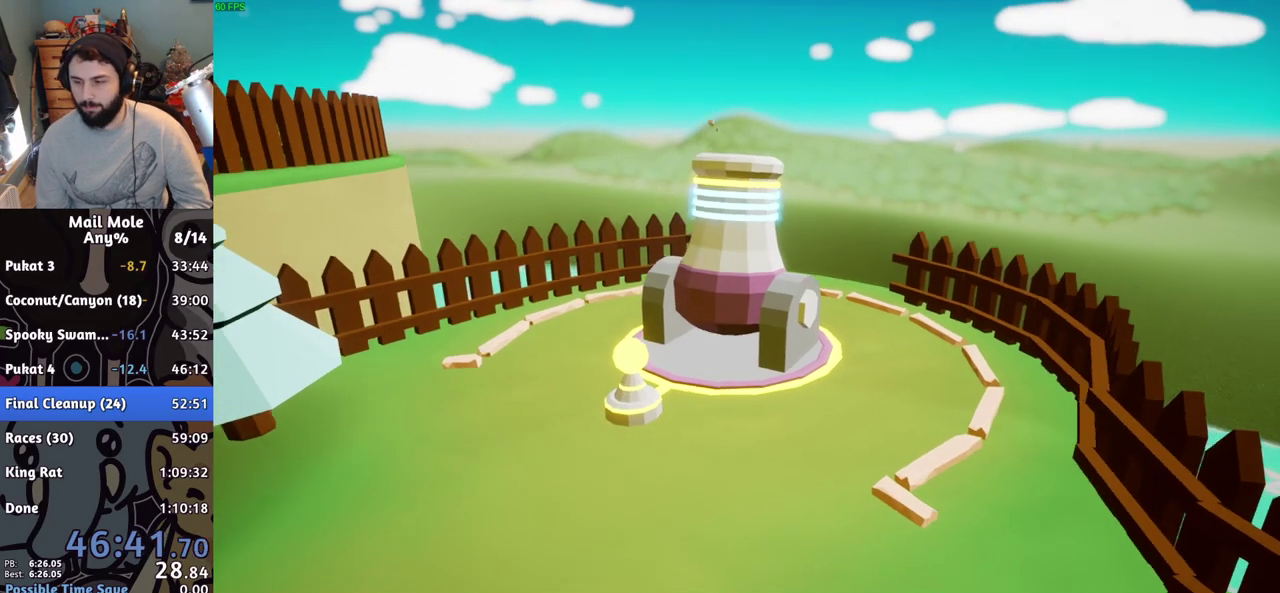
{"buttons": [], "left_stick": "center", "right_stick": "center", "events": []}
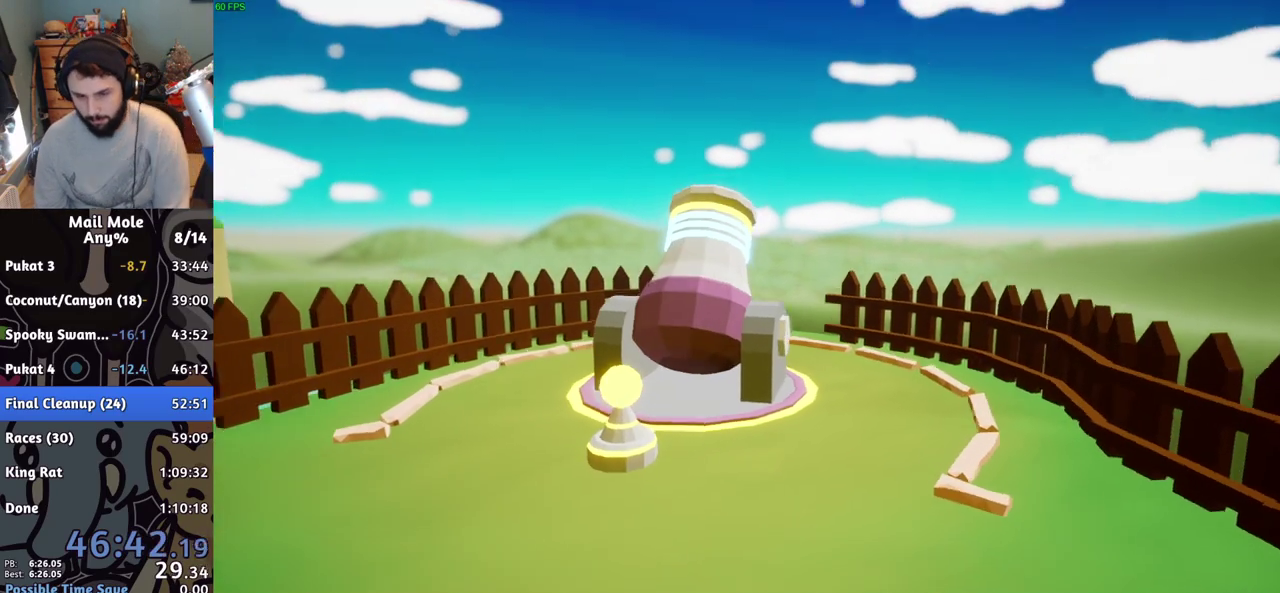
{"buttons": [], "left_stick": "center", "right_stick": "center", "events": []}
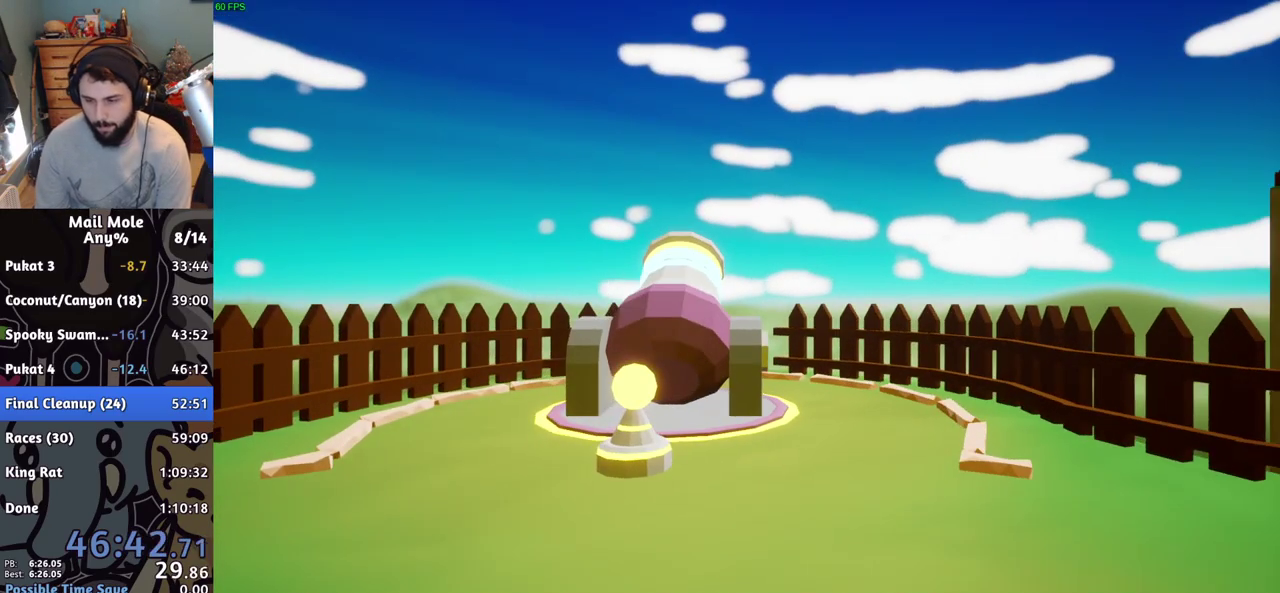
{"buttons": [], "left_stick": "center", "right_stick": "center", "events": []}
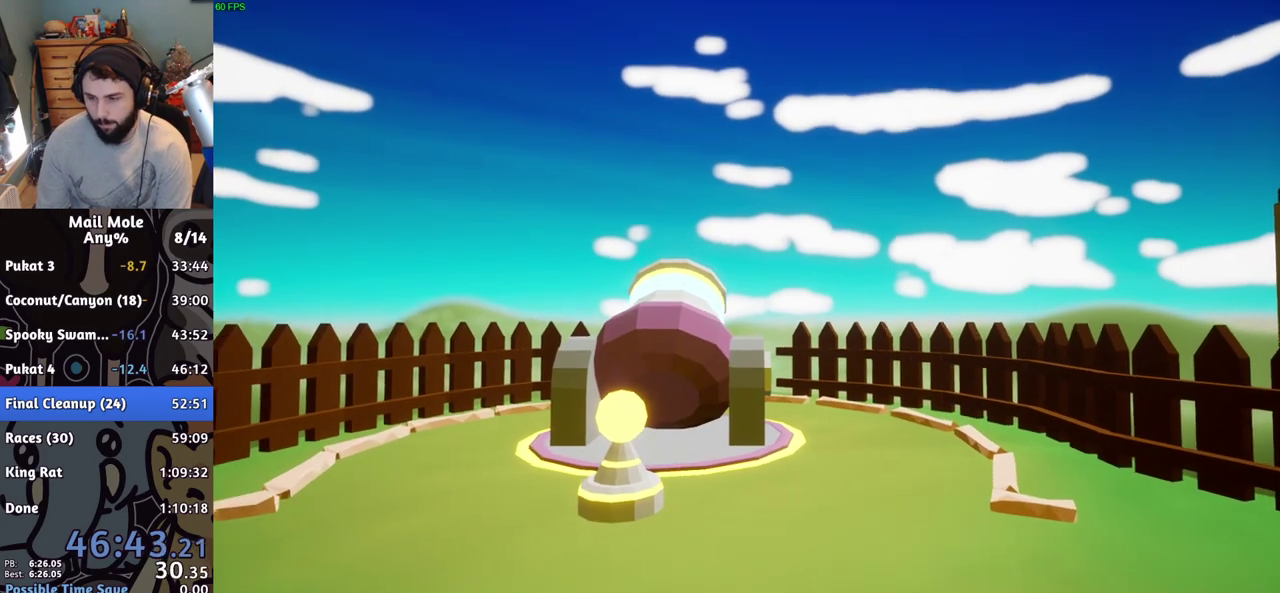
{"buttons": [], "left_stick": "up", "right_stick": "up-right", "events": [[400, "right_stick", "up-right"], [434, "left_stick", "up"]]}
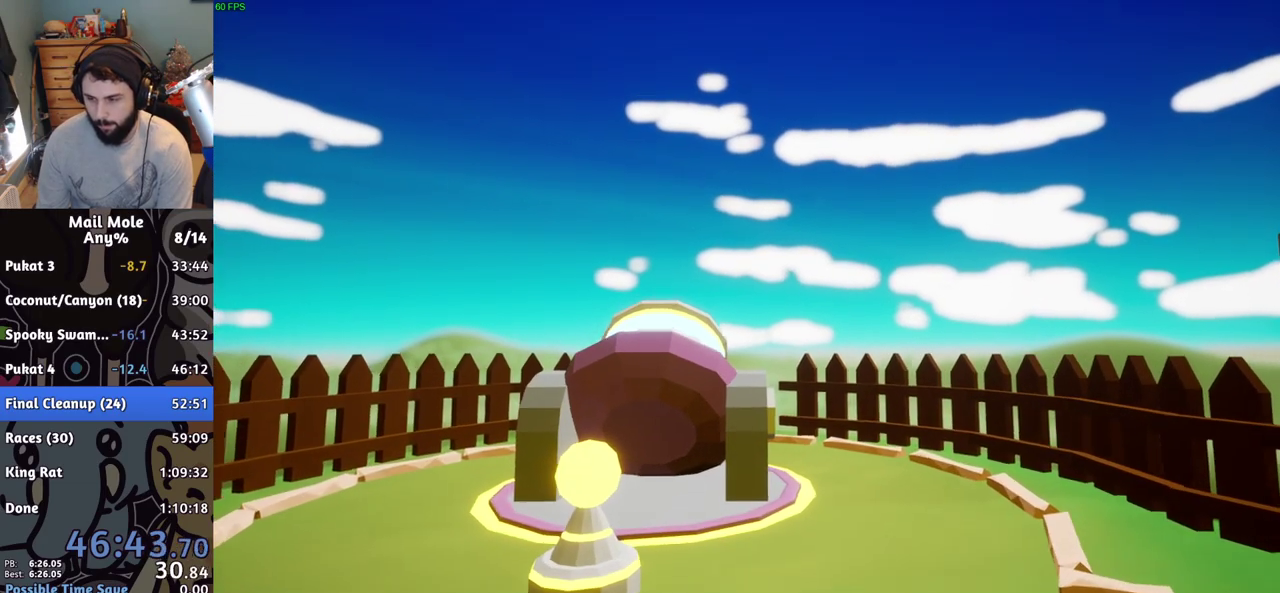
{"buttons": [], "left_stick": "down-left", "right_stick": "up", "events": [[100, "right_stick", "left"], [184, "left_stick", "right"], [201, "right_stick", "down-right"], [267, "left_stick", "down-right"], [317, "right_stick", "up-left"], [351, "left_stick", "down"], [401, "right_stick", "up"], [468, "left_stick", "down-left"]]}
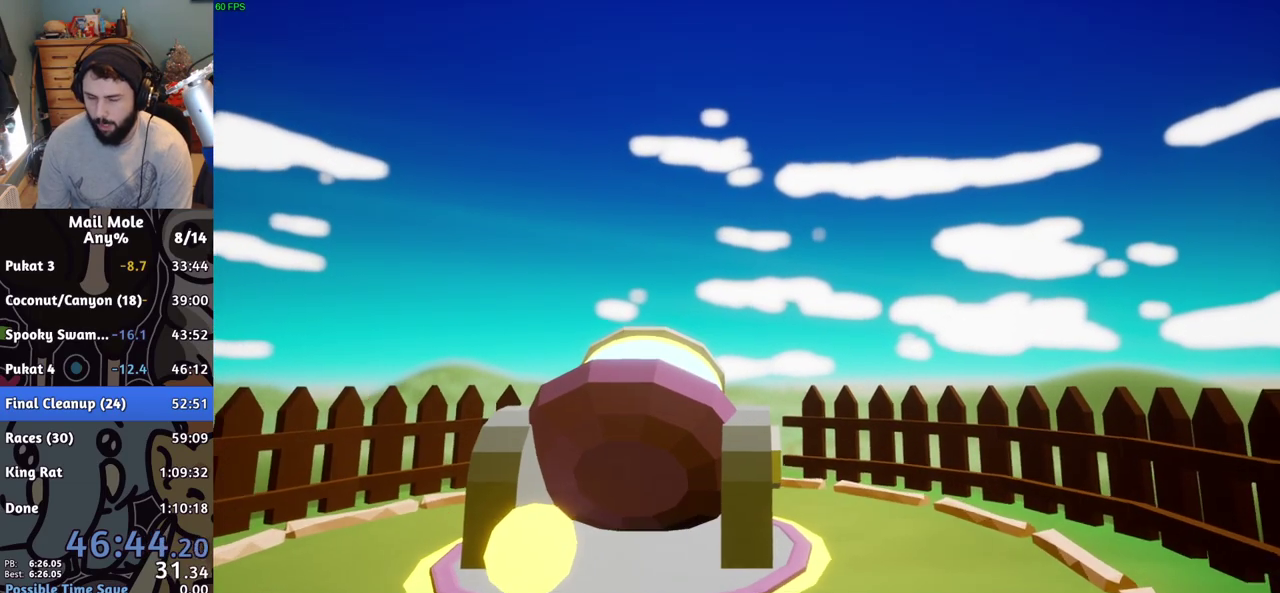
{"buttons": [], "left_stick": "center", "right_stick": "center", "events": [[67, "left_stick", "left"], [100, "right_stick", "up-right"], [183, "left_stick", "up-left"], [250, "left_stick", "up"], [384, "right_stick", "center"], [450, "left_stick", "center"]]}